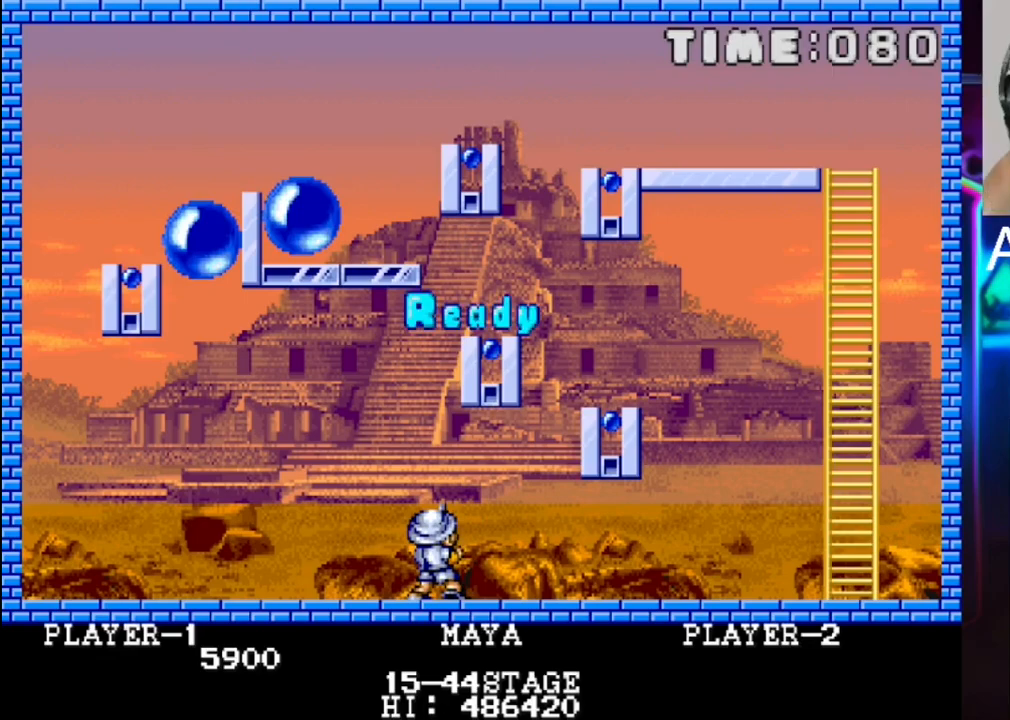
Gameplay with a controller (Xbox layout); each line is a JSON object with the inputs held at the frame after it. "events" lists button and stick changes between this image and that frame as [ms after this image, input, new state], when the widget could be followed in between. Not read: left_stick right_stick.
{"buttons": ["DPAD_LEFT"], "events": [[333, "DPAD_LEFT", "down"]]}
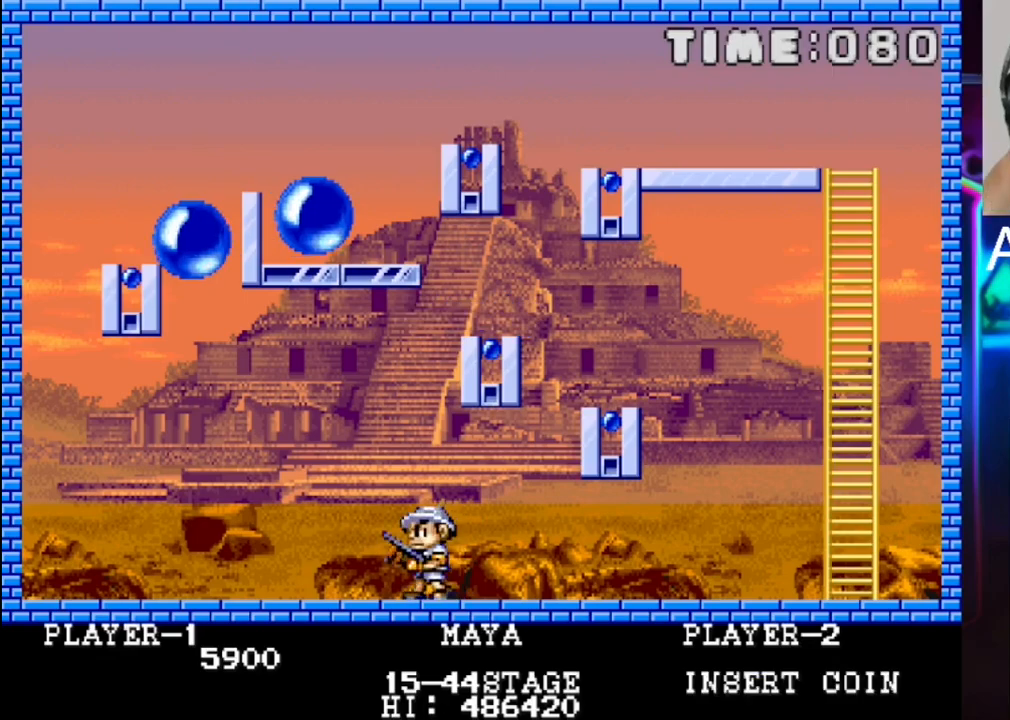
{"buttons": ["DPAD_LEFT"], "events": [[150, "DPAD_LEFT", "up"], [433, "DPAD_LEFT", "down"]]}
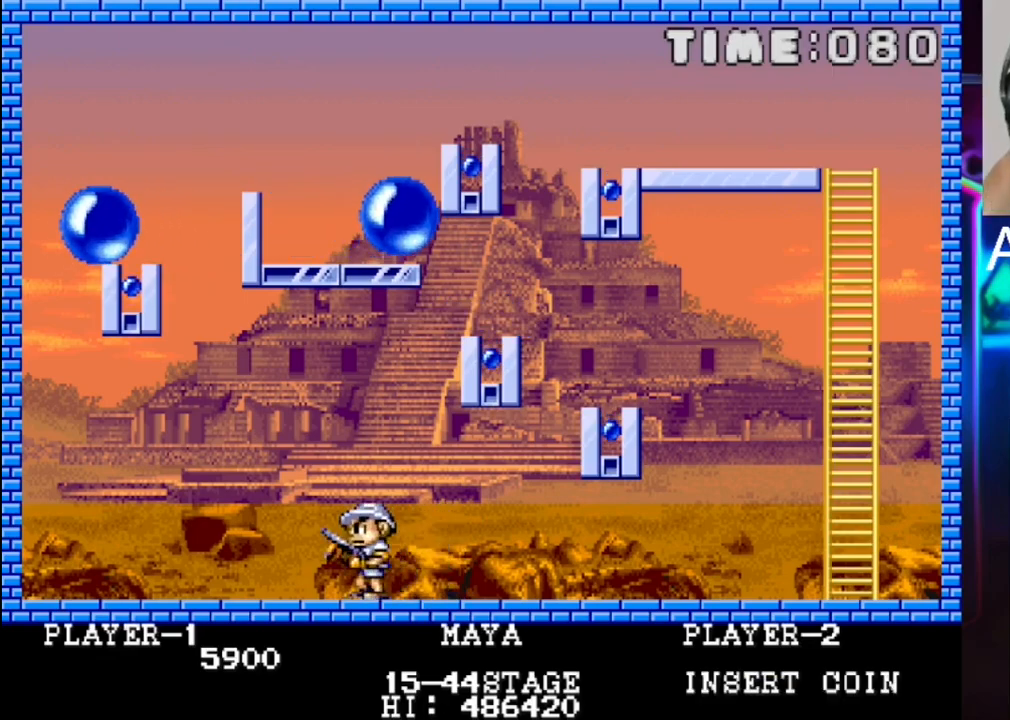
{"buttons": [], "events": [[250, "DPAD_LEFT", "up"]]}
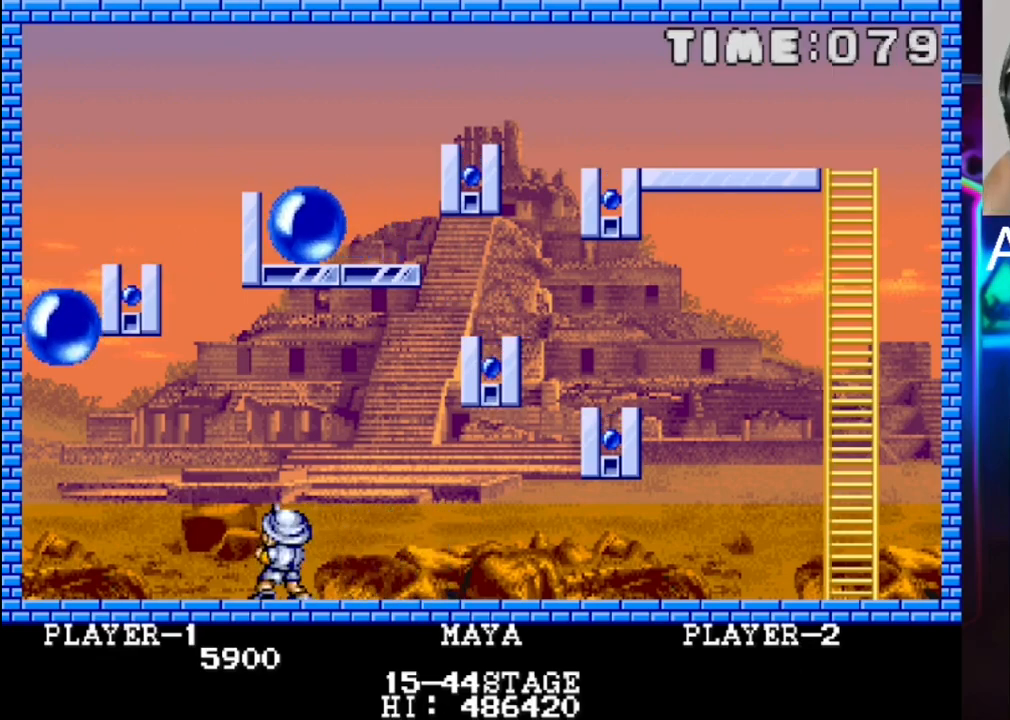
{"buttons": [], "events": [[100, "DPAD_LEFT", "down"], [217, "DPAD_LEFT", "up"], [350, "X", "down"], [483, "X", "up"]]}
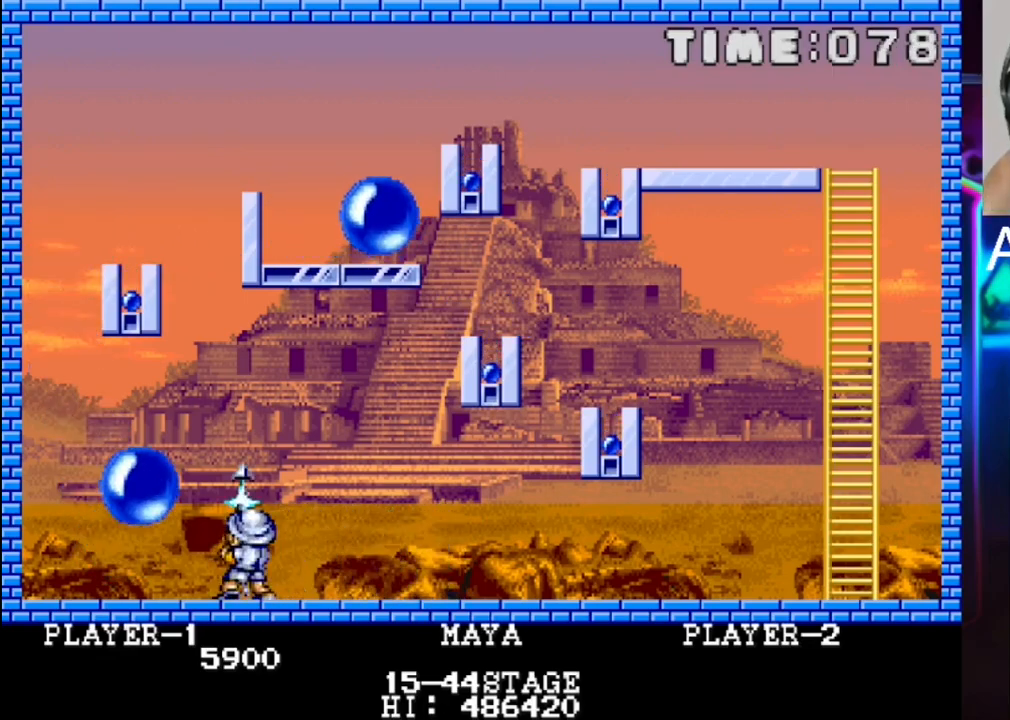
{"buttons": [], "events": [[250, "DPAD_RIGHT", "down"], [400, "DPAD_RIGHT", "up"]]}
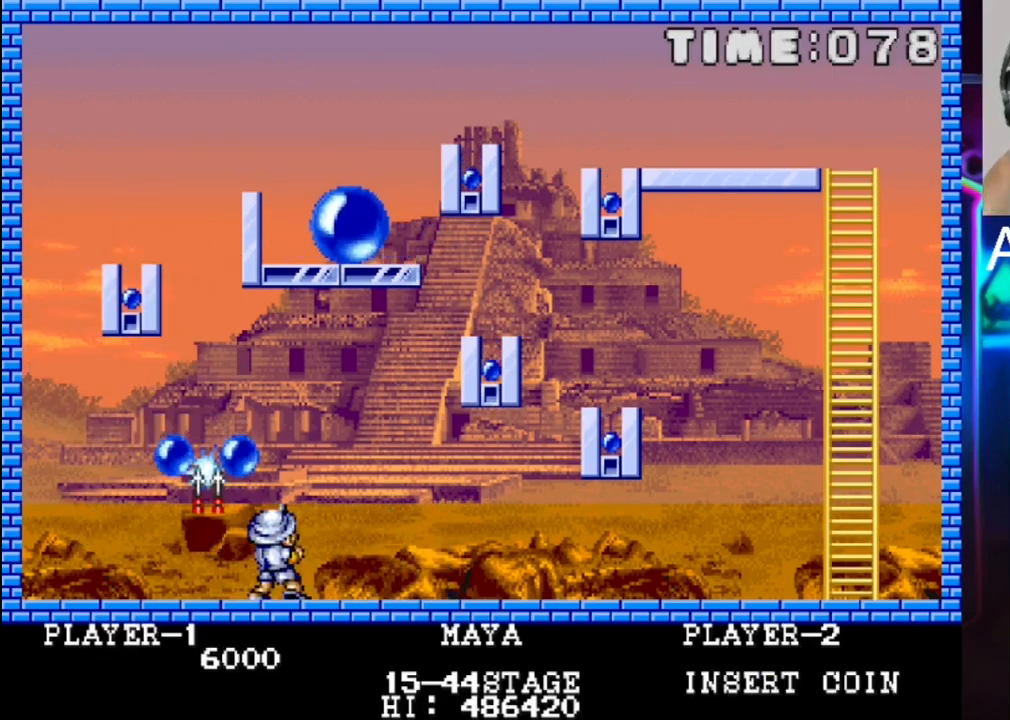
{"buttons": ["DPAD_RIGHT"], "events": [[33, "DPAD_RIGHT", "down"]]}
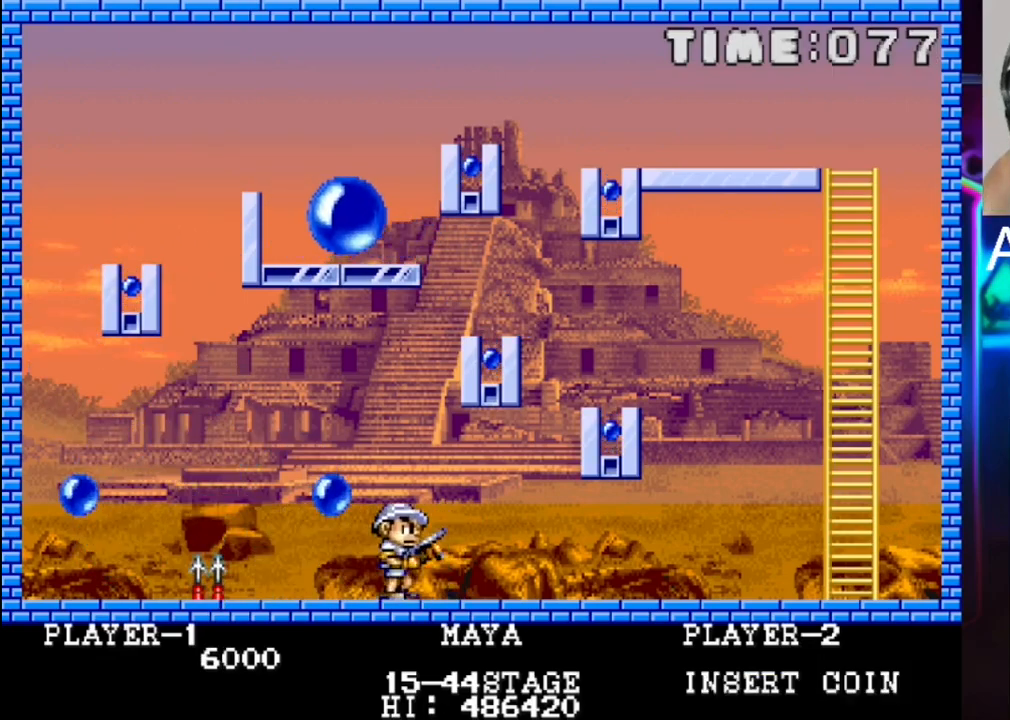
{"buttons": ["DPAD_LEFT"], "events": [[167, "DPAD_RIGHT", "up"], [250, "DPAD_LEFT", "down"], [300, "X", "down"], [450, "DPAD_LEFT", "up"], [450, "X", "up"], [500, "DPAD_LEFT", "down"]]}
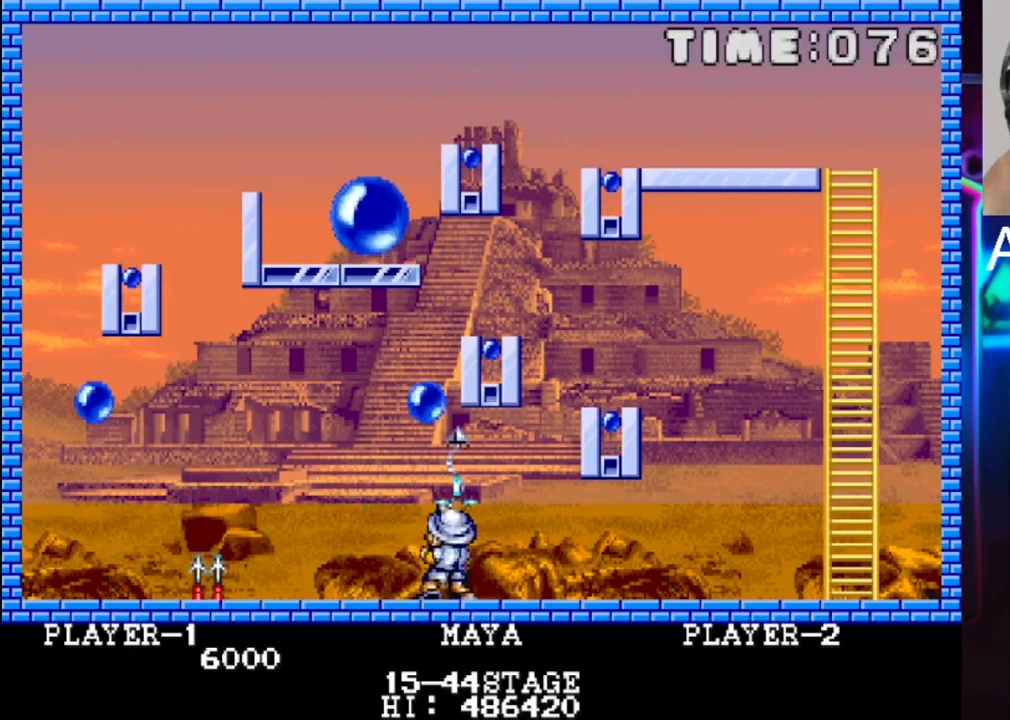
{"buttons": [], "events": [[350, "DPAD_LEFT", "up"]]}
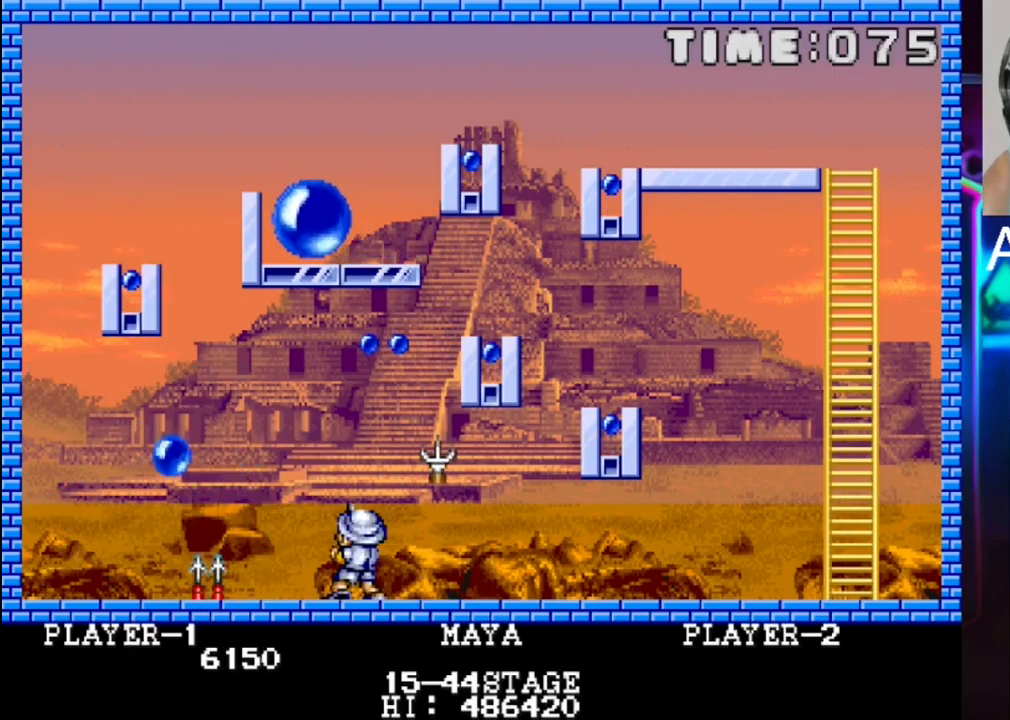
{"buttons": [], "events": [[50, "DPAD_LEFT", "down"], [100, "X", "down"], [150, "DPAD_LEFT", "up"], [250, "DPAD_DOWN", "down"], [250, "DPAD_RIGHT", "down"], [250, "X", "up"], [500, "DPAD_DOWN", "up"], [500, "DPAD_RIGHT", "up"]]}
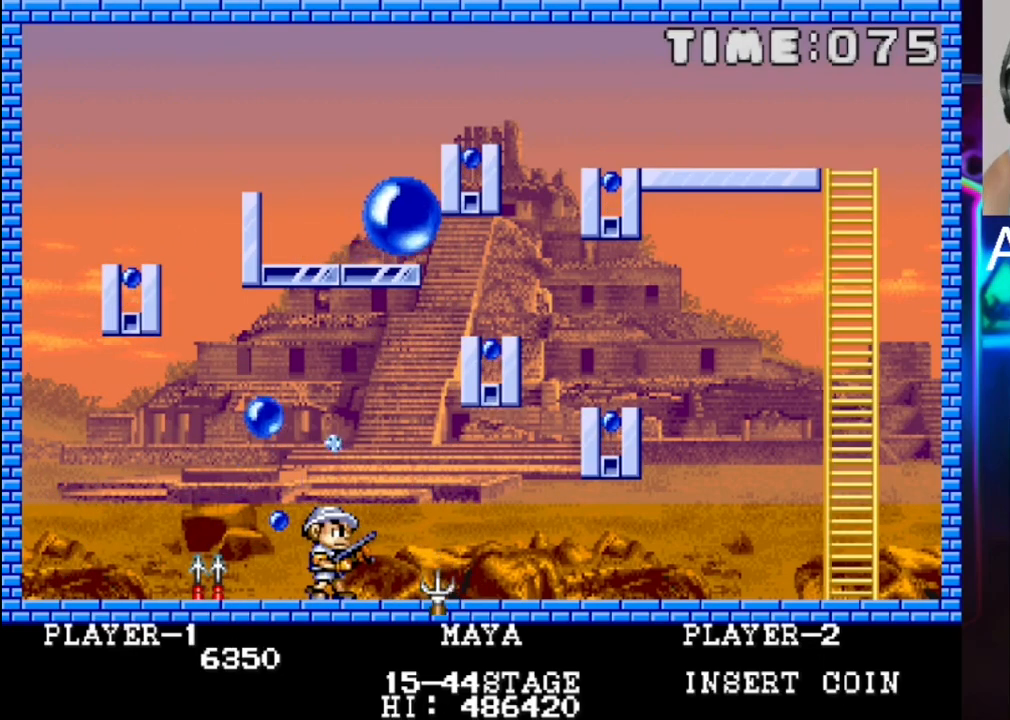
{"buttons": [], "events": [[117, "DPAD_RIGHT", "down"], [467, "DPAD_RIGHT", "up"]]}
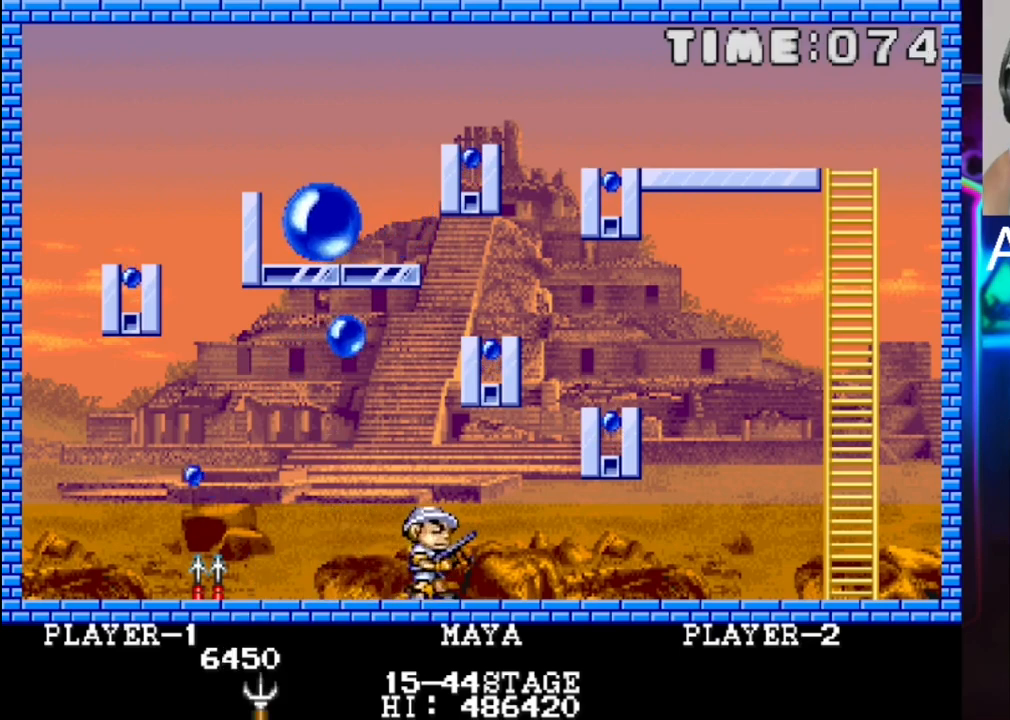
{"buttons": ["DPAD_RIGHT"], "events": [[83, "DPAD_RIGHT", "down"]]}
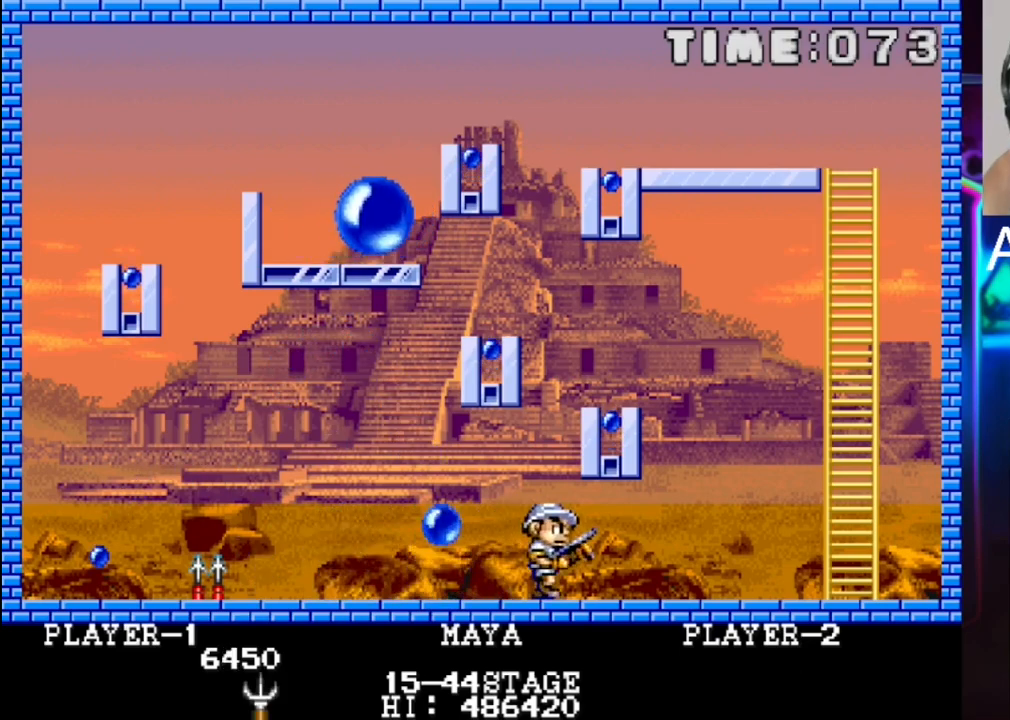
{"buttons": ["DPAD_RIGHT"], "events": [[150, "DPAD_RIGHT", "up"], [250, "DPAD_LEFT", "down"], [400, "DPAD_LEFT", "up"], [400, "DPAD_RIGHT", "down"]]}
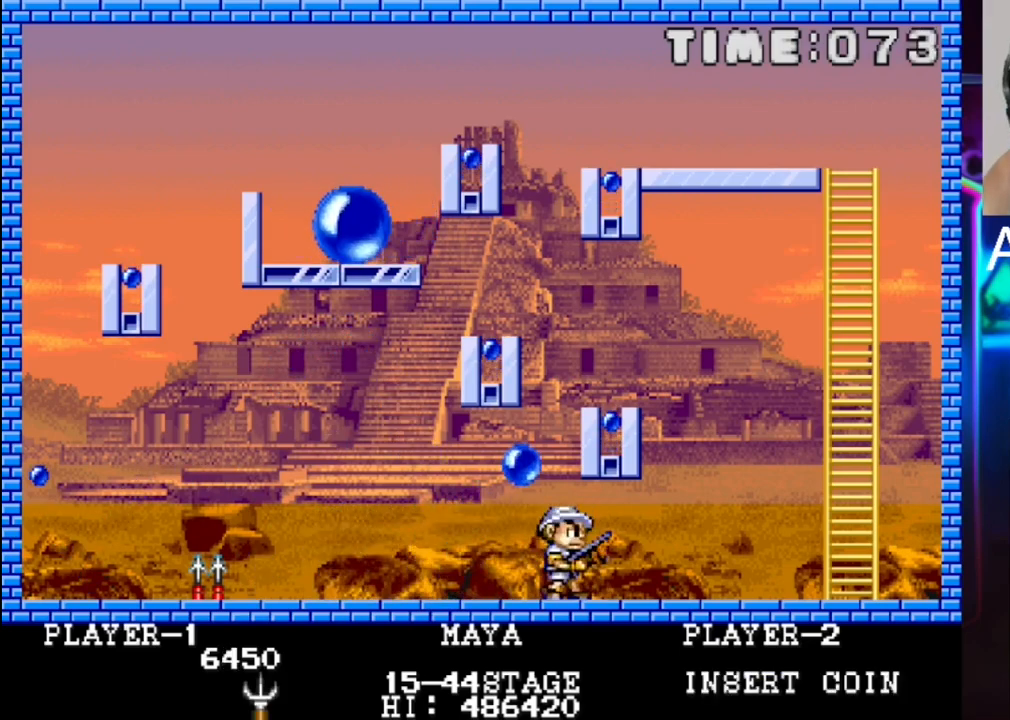
{"buttons": ["DPAD_RIGHT"], "events": []}
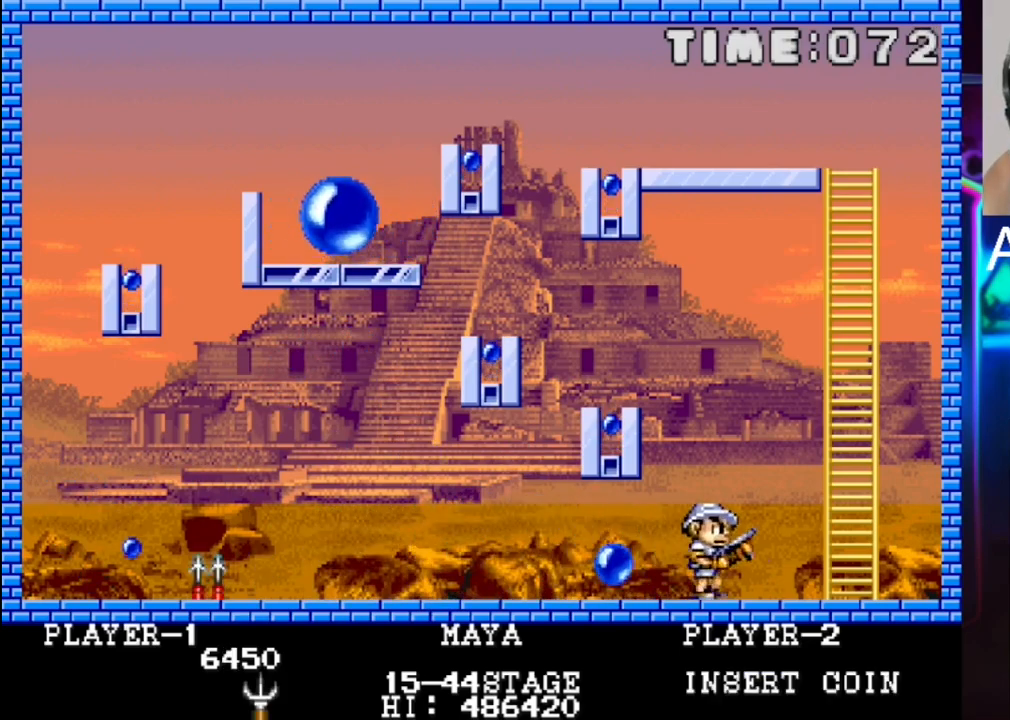
{"buttons": ["X"], "events": [[250, "DPAD_RIGHT", "up"], [467, "X", "down"]]}
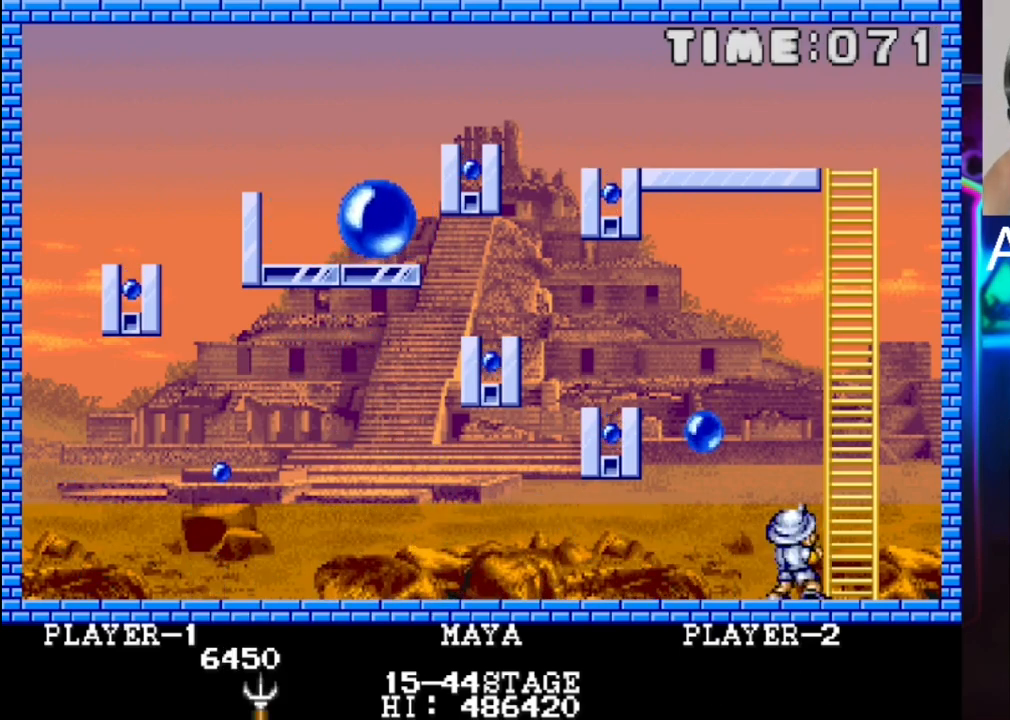
{"buttons": [], "events": [[83, "X", "up"], [433, "DPAD_LEFT", "down"], [483, "DPAD_LEFT", "up"]]}
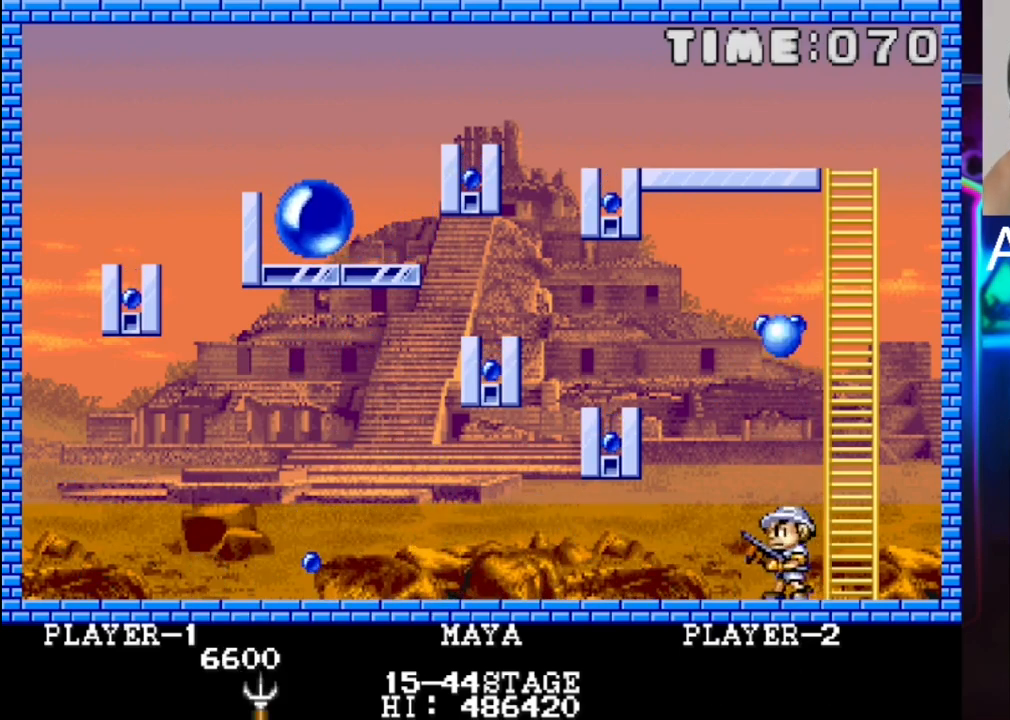
{"buttons": ["DPAD_RIGHT"], "events": [[383, "DPAD_RIGHT", "down"]]}
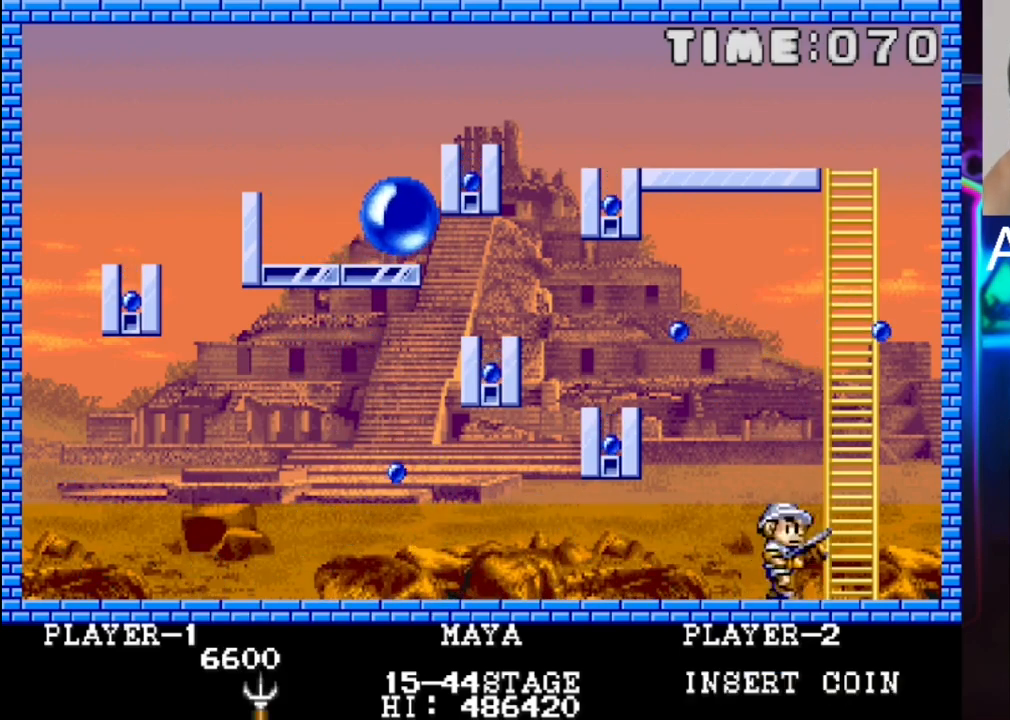
{"buttons": [], "events": [[33, "DPAD_RIGHT", "up"], [217, "X", "down"], [300, "DPAD_LEFT", "down"], [433, "DPAD_LEFT", "up"], [433, "X", "up"]]}
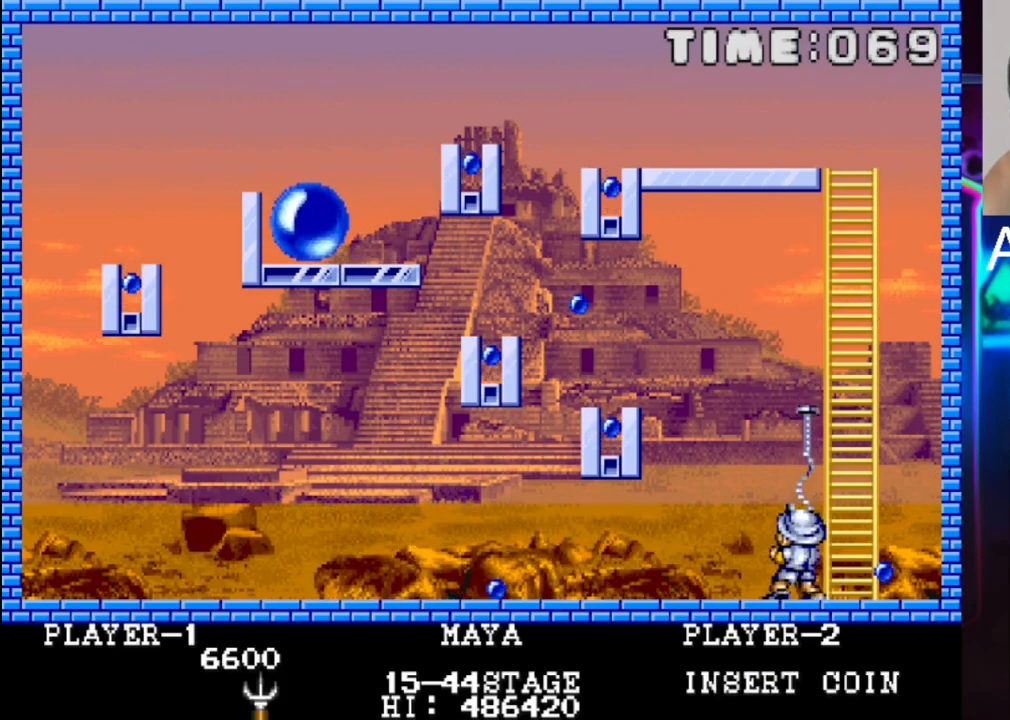
{"buttons": [], "events": [[367, "DPAD_LEFT", "down"], [500, "DPAD_LEFT", "up"]]}
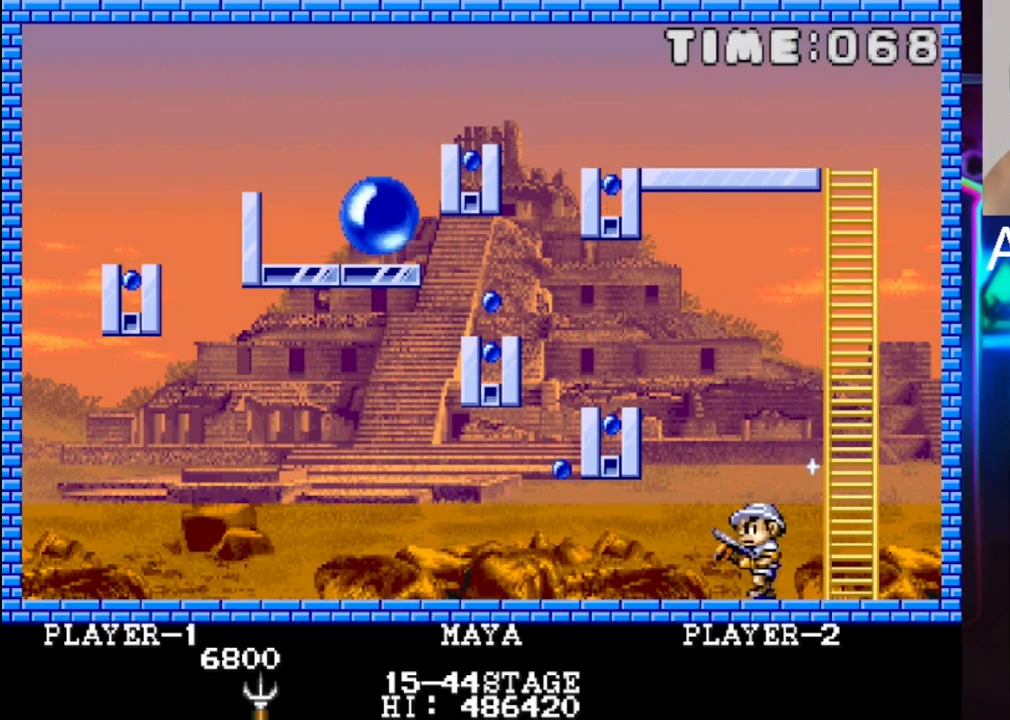
{"buttons": [], "events": [[350, "DPAD_LEFT", "down"], [417, "DPAD_LEFT", "up"]]}
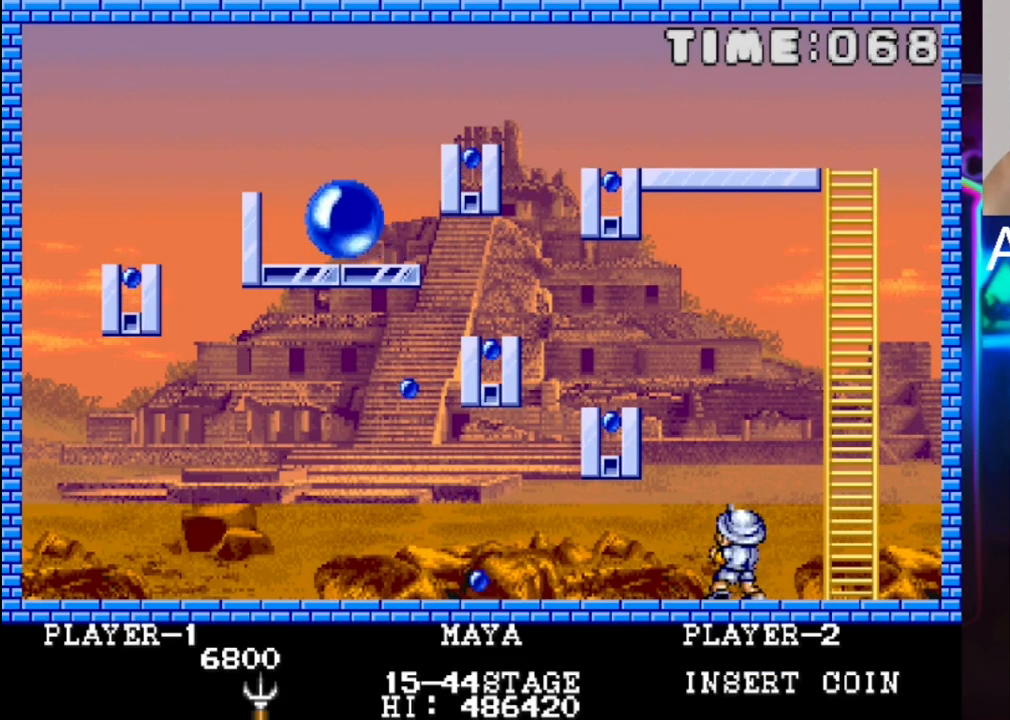
{"buttons": ["DPAD_LEFT"], "events": [[250, "DPAD_LEFT", "down"]]}
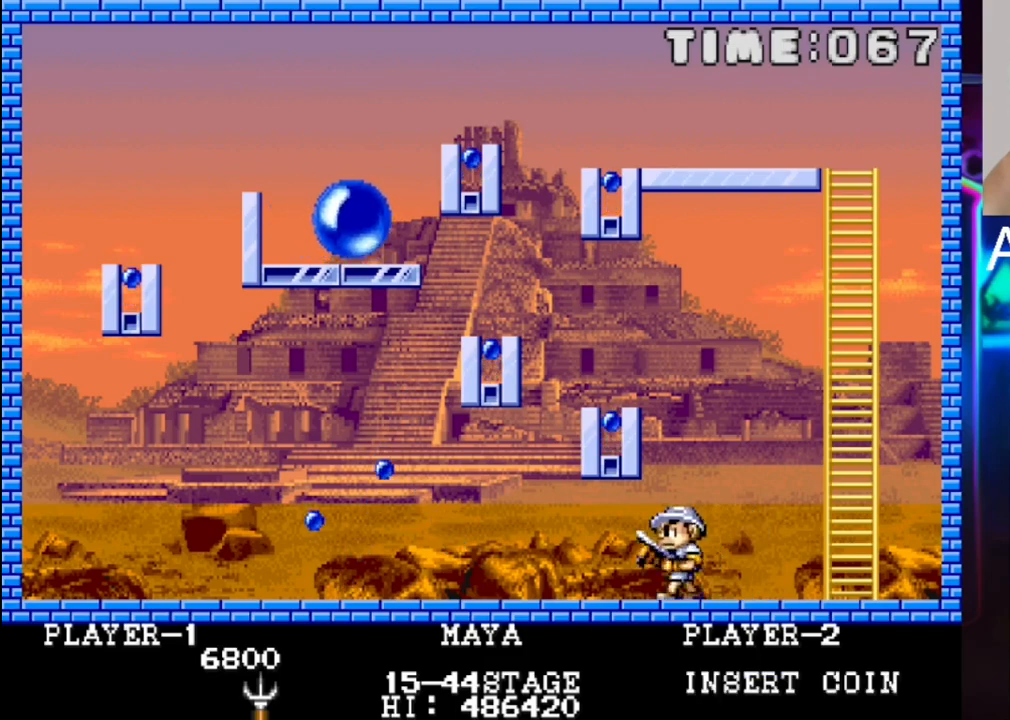
{"buttons": ["DPAD_LEFT"], "events": []}
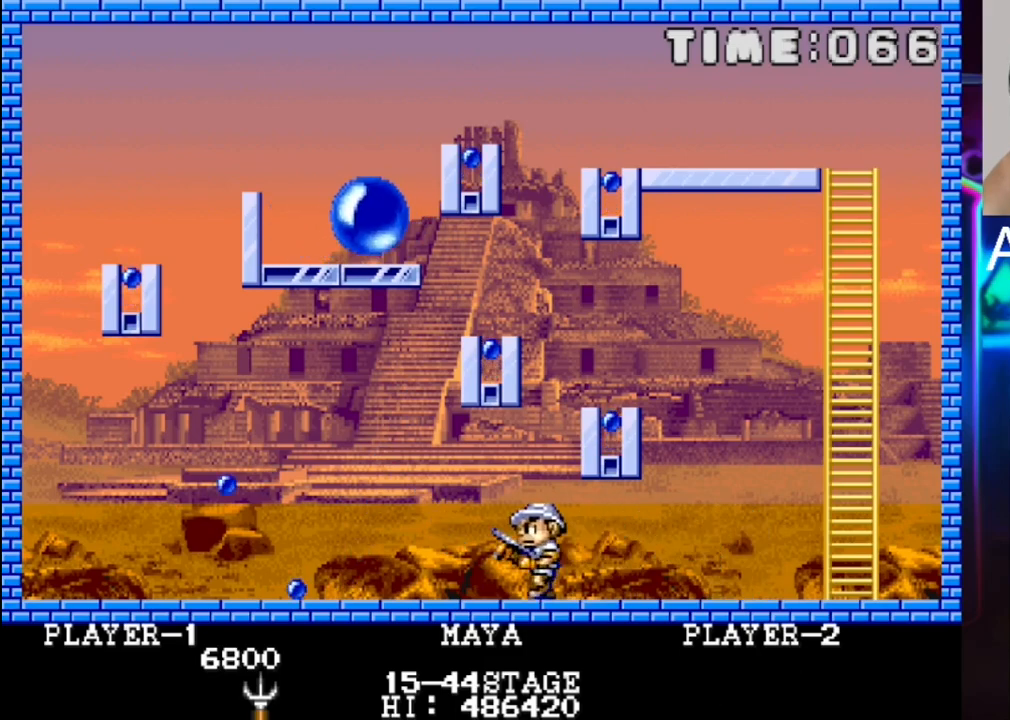
{"buttons": ["DPAD_LEFT"], "events": []}
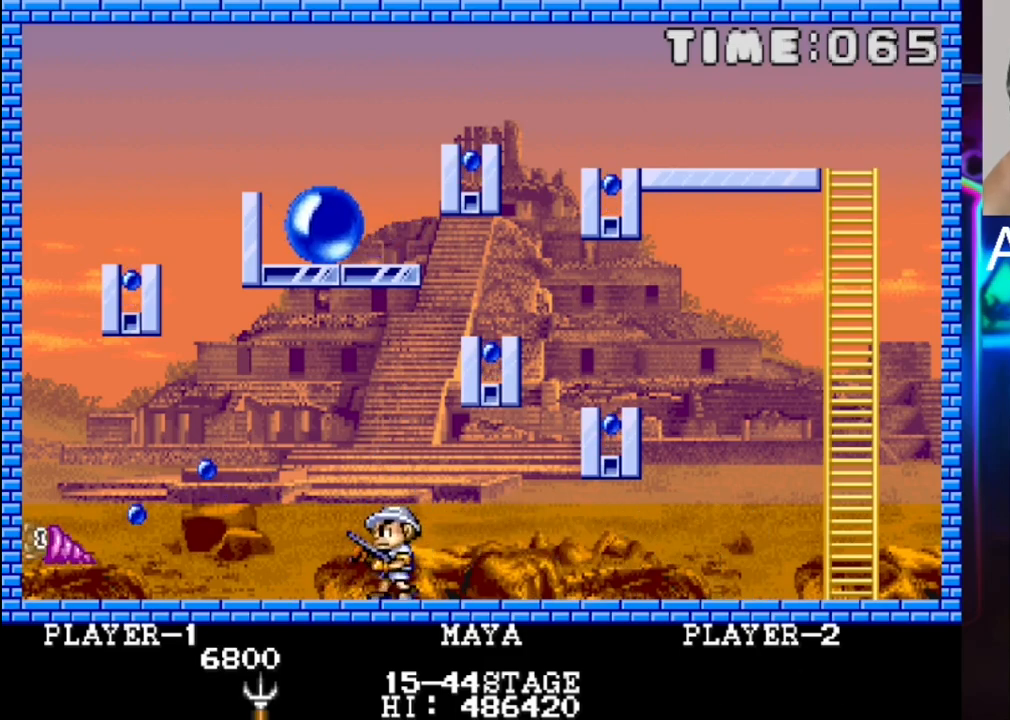
{"buttons": ["DPAD_LEFT"], "events": []}
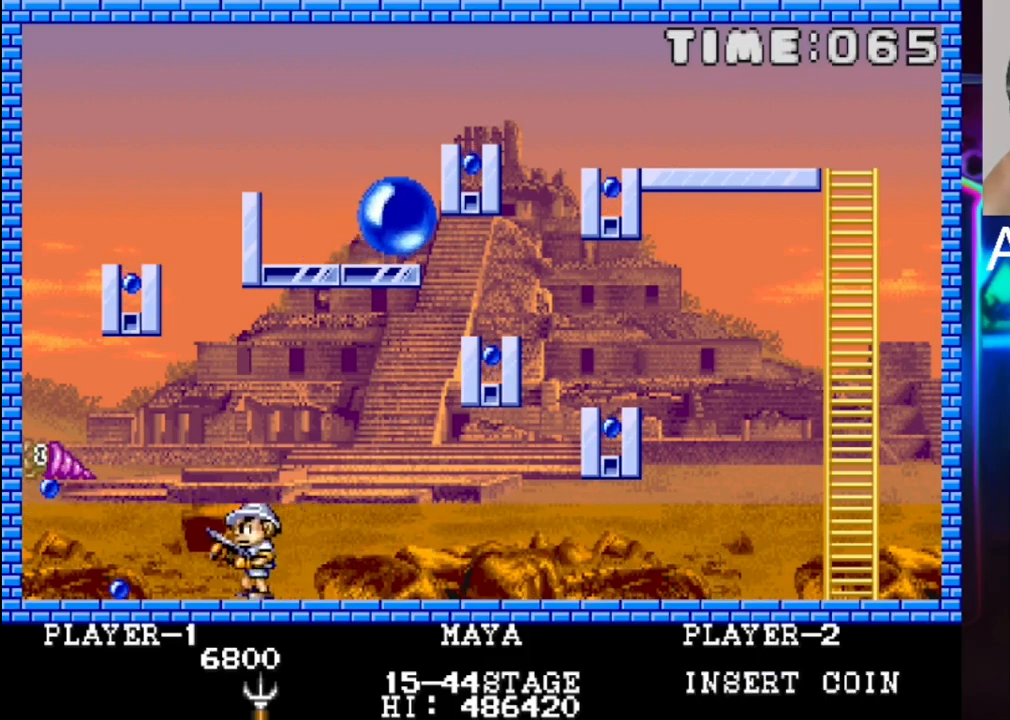
{"buttons": ["DPAD_RIGHT"], "events": [[250, "DPAD_LEFT", "up"], [317, "X", "down"], [383, "DPAD_RIGHT", "down"], [383, "X", "up"]]}
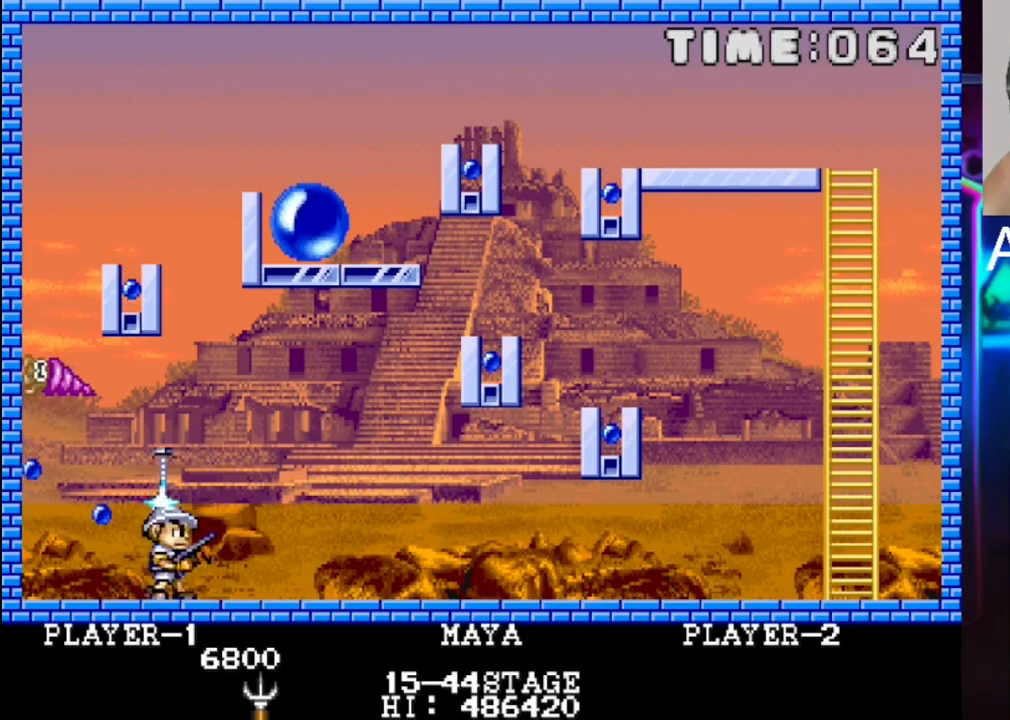
{"buttons": [], "events": [[217, "DPAD_RIGHT", "up"]]}
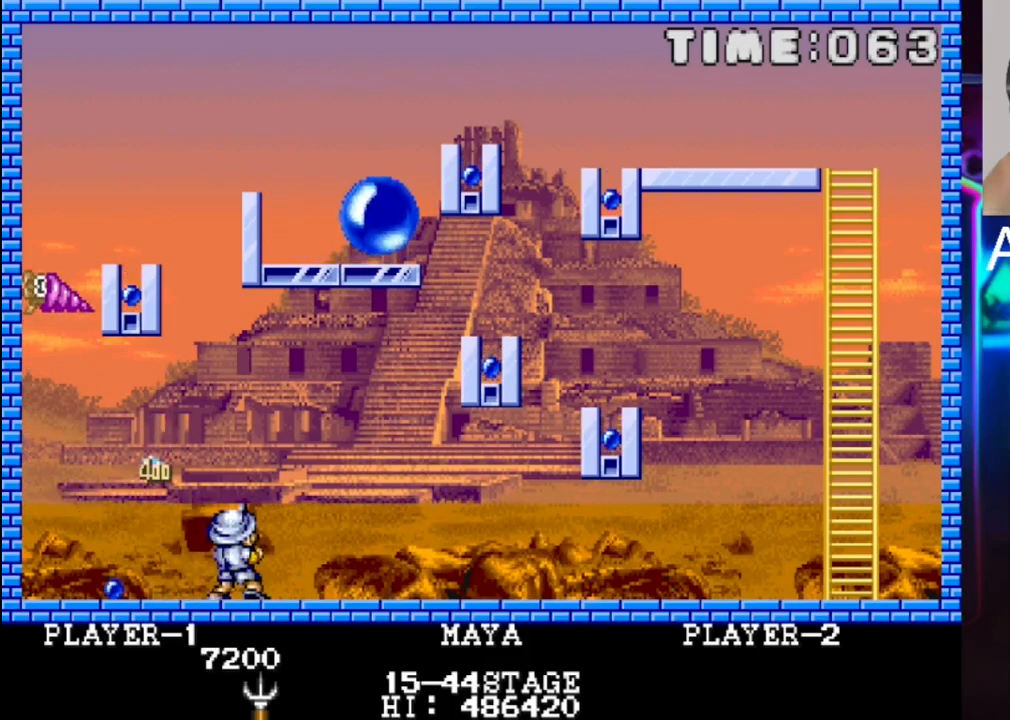
{"buttons": ["DPAD_RIGHT"], "events": [[50, "DPAD_LEFT", "down"], [117, "DPAD_LEFT", "up"], [117, "X", "down"], [250, "DPAD_RIGHT", "down"], [250, "X", "up"]]}
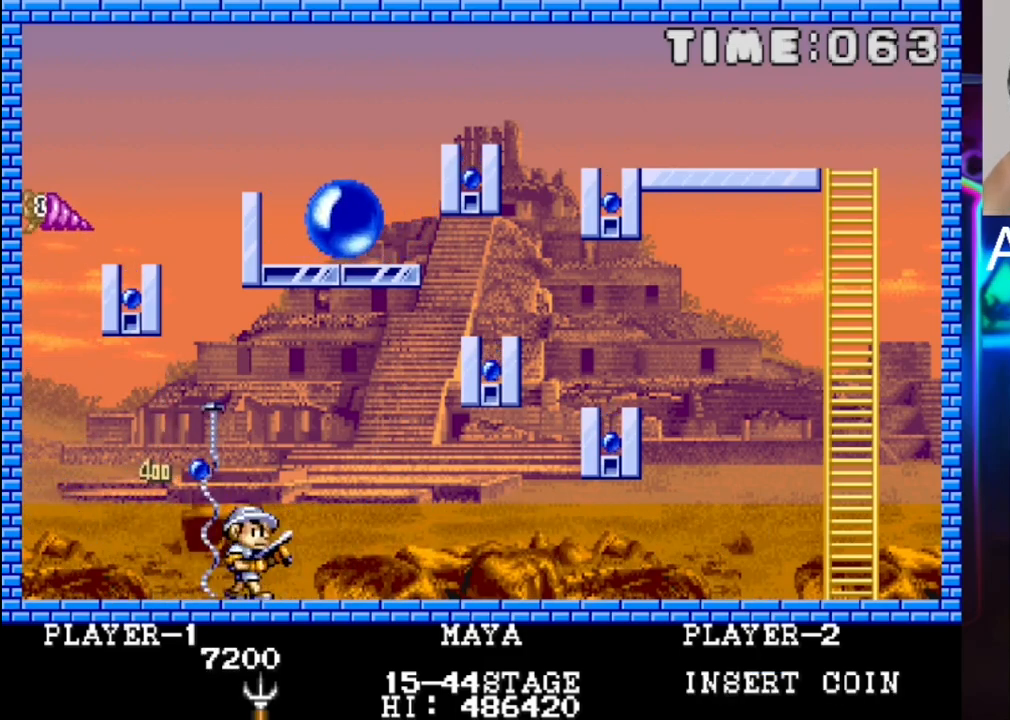
{"buttons": ["DPAD_LEFT"], "events": [[83, "DPAD_RIGHT", "up"], [417, "DPAD_LEFT", "down"]]}
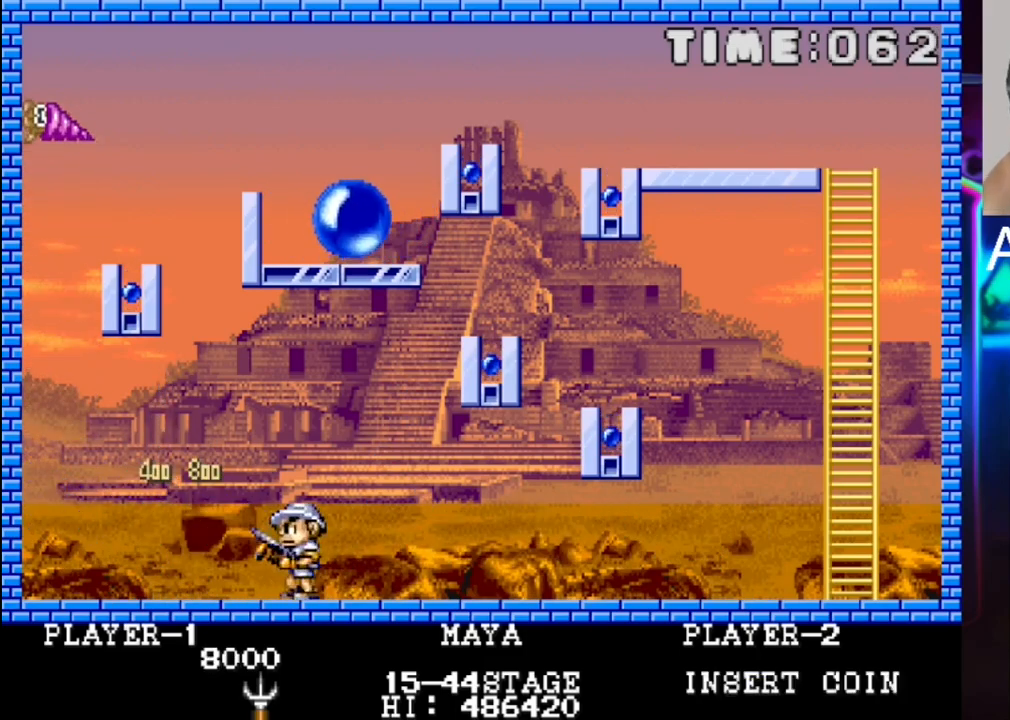
{"buttons": ["DPAD_LEFT"], "events": []}
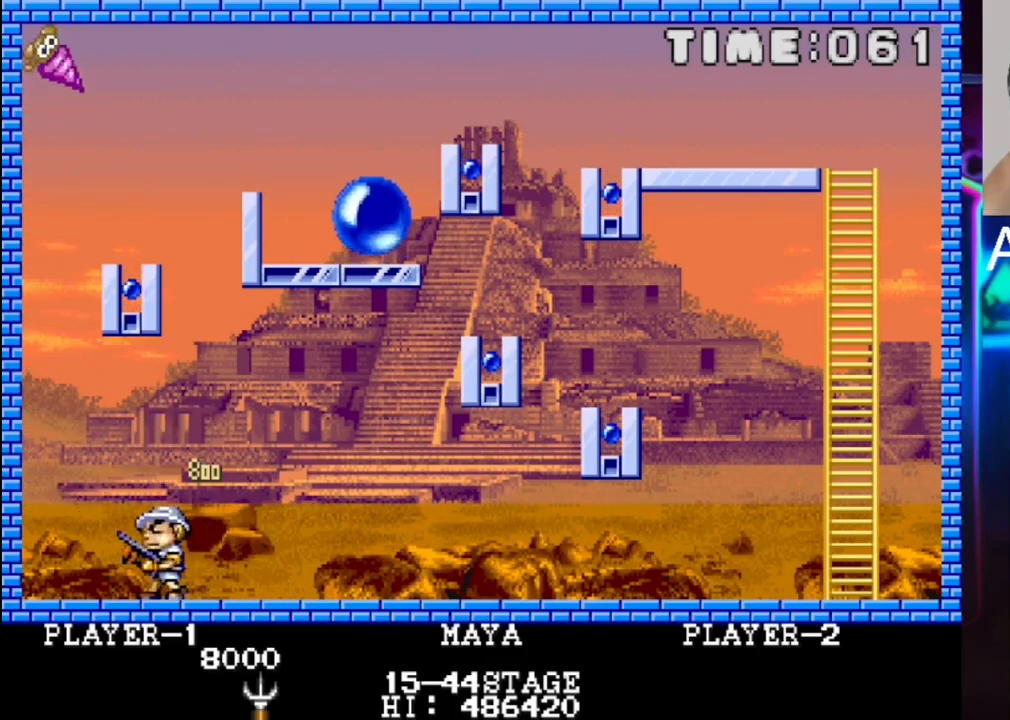
{"buttons": [], "events": [[17, "DPAD_LEFT", "up"], [350, "DPAD_LEFT", "down"], [417, "DPAD_LEFT", "up"]]}
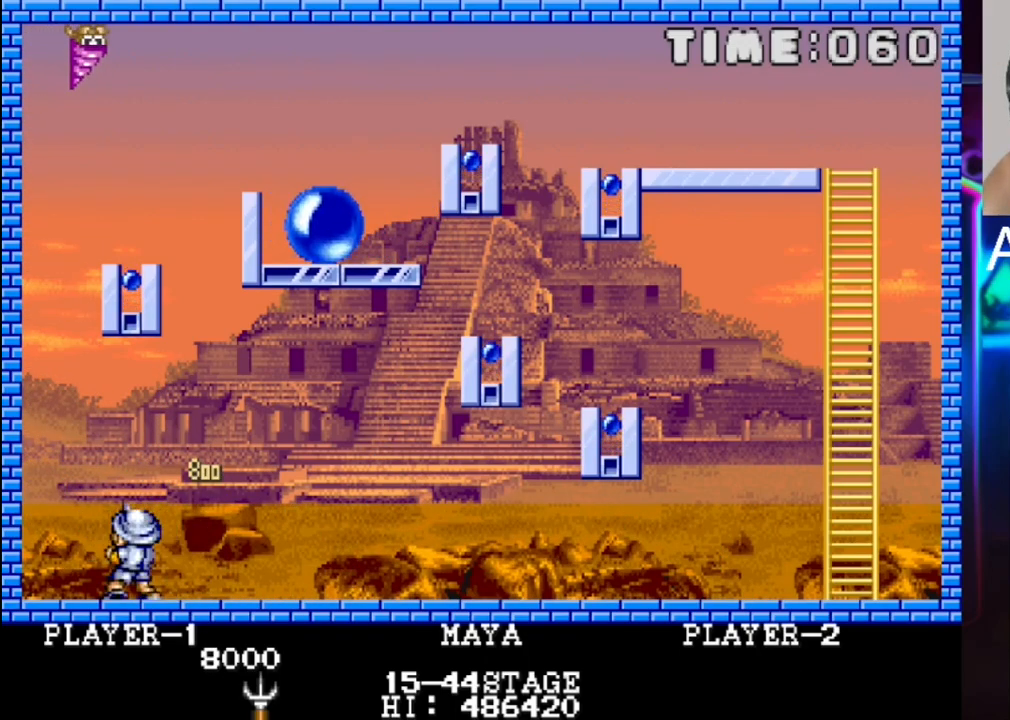
{"buttons": [], "events": [[50, "X", "down"], [167, "X", "up"]]}